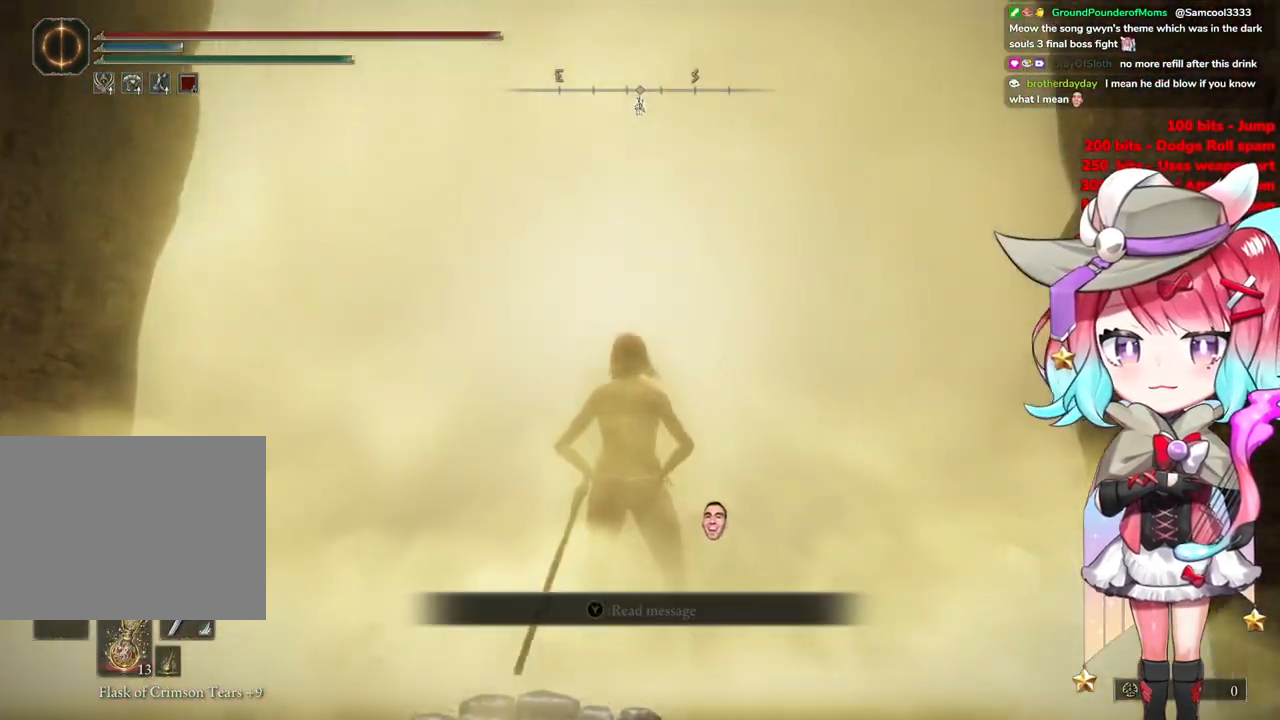
Gameplay with a controller (PlayStation layout); each line is a JSON object with the inputs held at the frame after it. "events" lists button and stick changes between this image and that frame as [ms after this image, input, new state], when the widget could be followed in between.
{"buttons": ["TRIANGLE"], "left_stick": "center", "right_stick": "center", "events": [[184, "TRIANGLE", "down"], [367, "TRIANGLE", "up"], [451, "TRIANGLE", "down"]]}
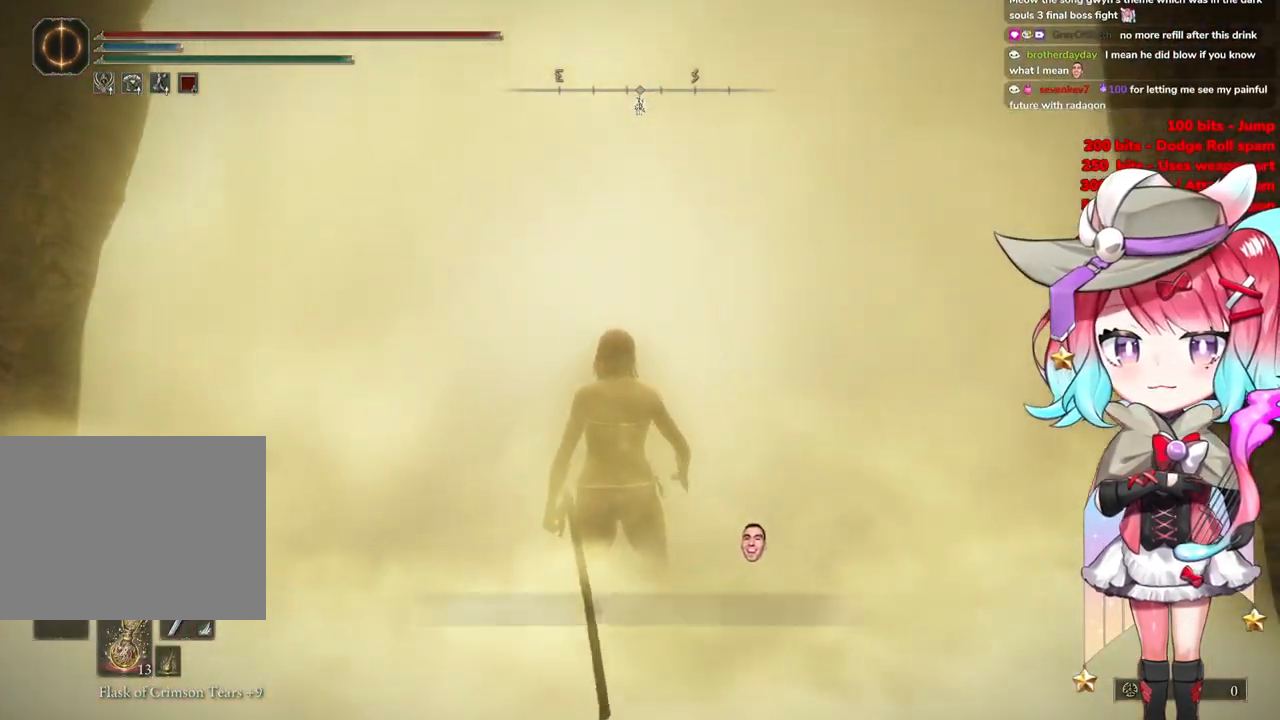
{"buttons": [], "left_stick": "up", "right_stick": "center", "events": [[50, "TRIANGLE", "up"], [100, "left_stick", "up"]]}
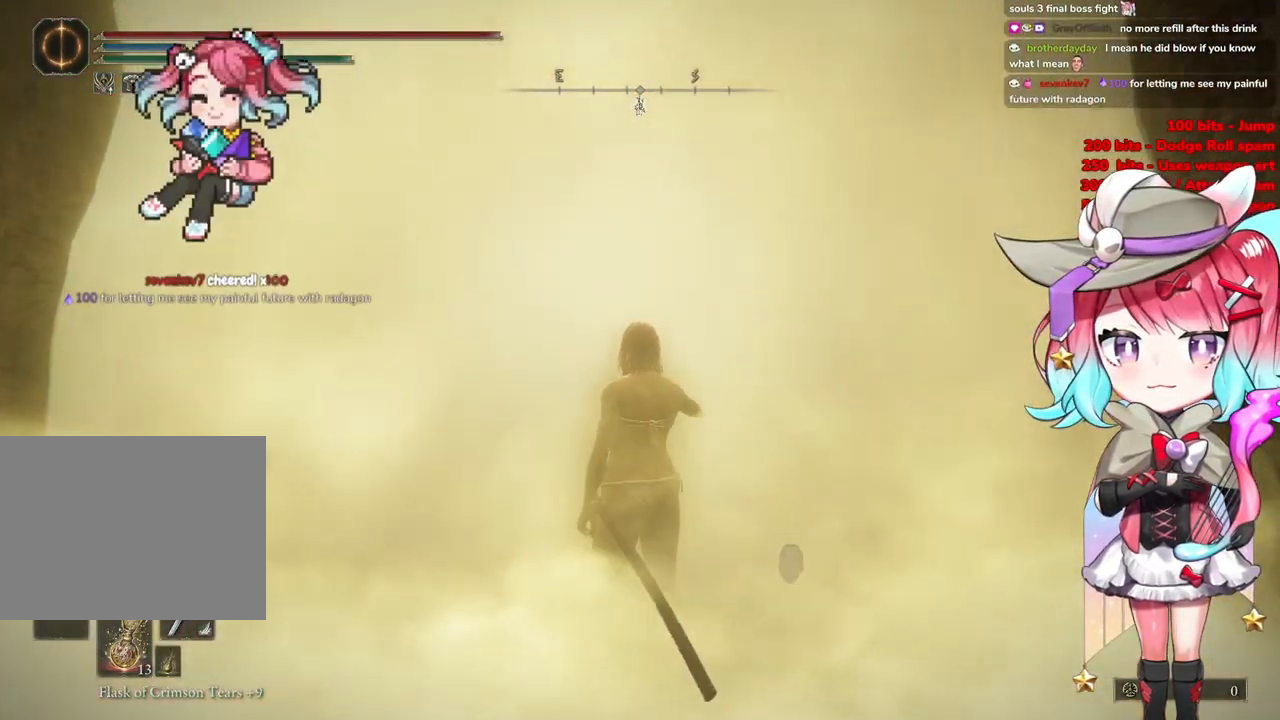
{"buttons": [], "left_stick": "up", "right_stick": "center", "events": []}
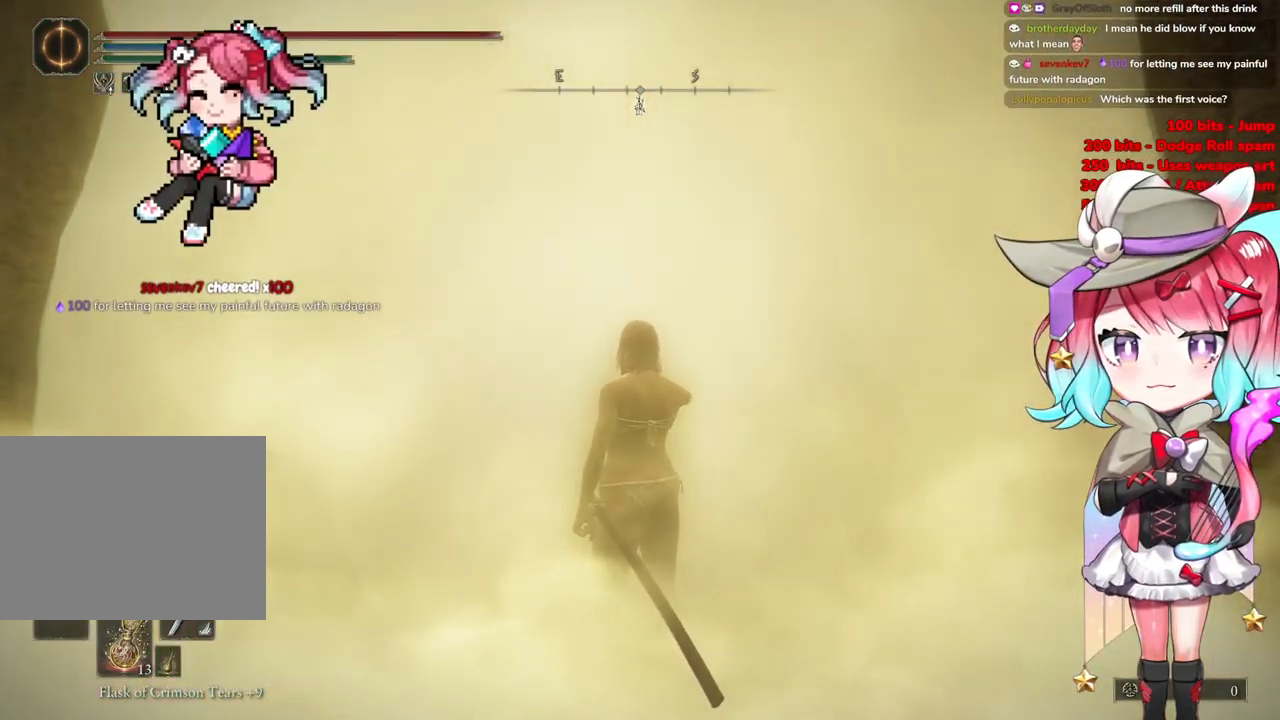
{"buttons": [], "left_stick": "up", "right_stick": "center", "events": []}
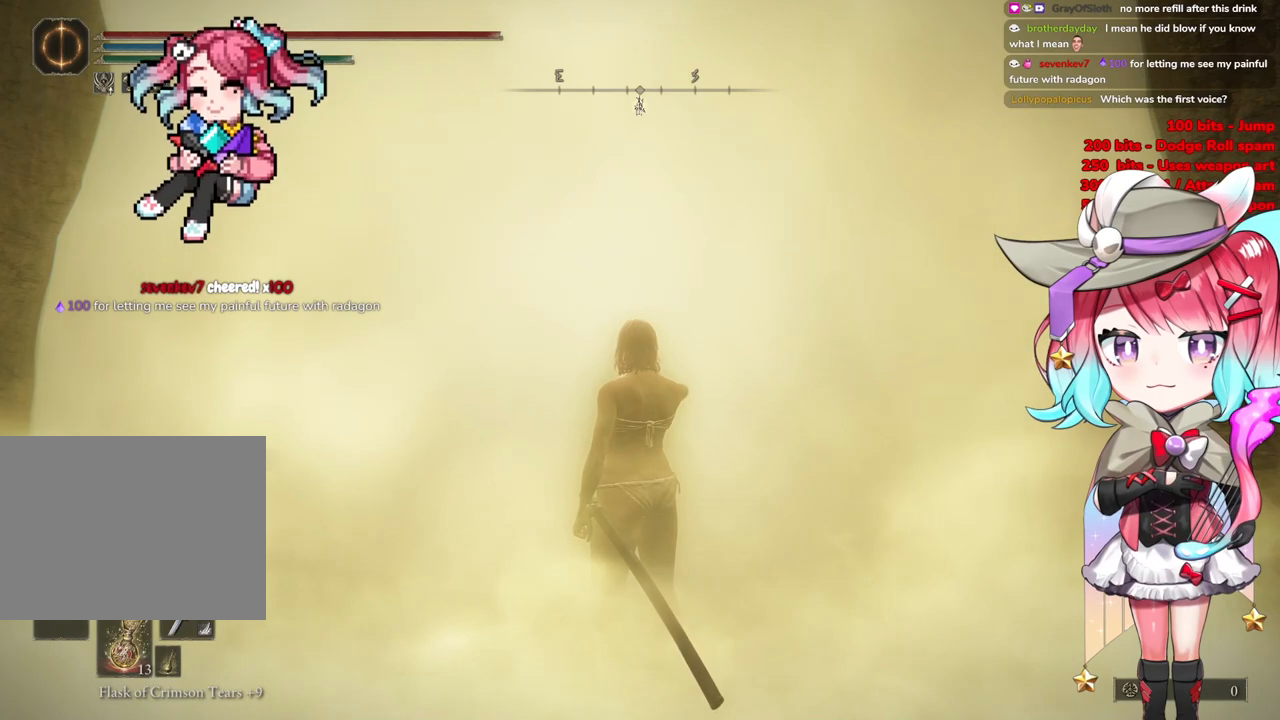
{"buttons": [], "left_stick": "up", "right_stick": "center", "events": []}
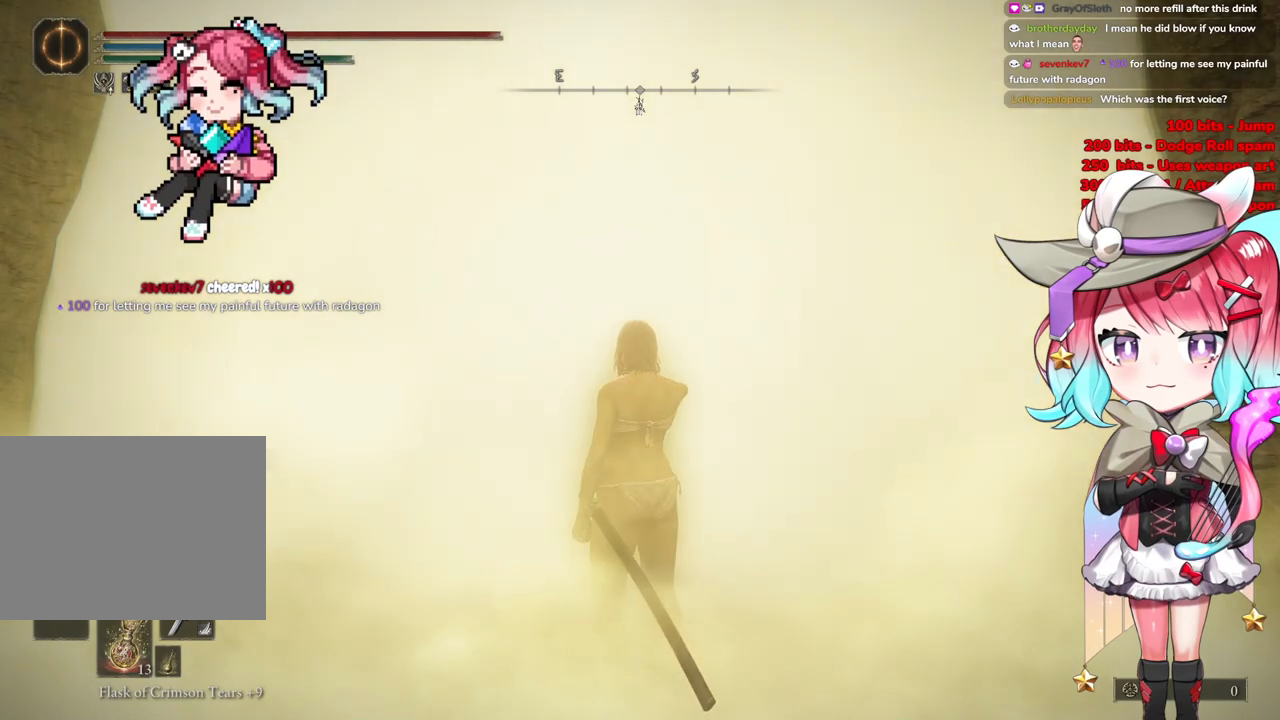
{"buttons": [], "left_stick": "up", "right_stick": "center", "events": []}
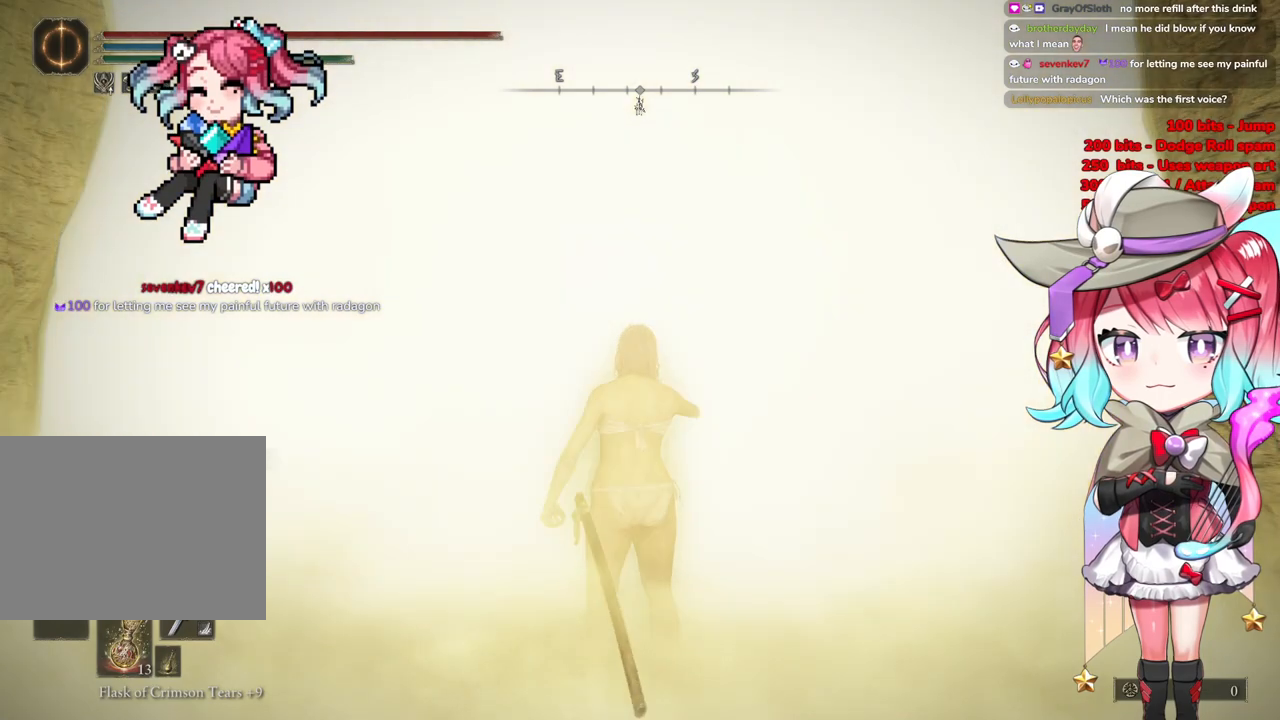
{"buttons": [], "left_stick": "up", "right_stick": "center", "events": []}
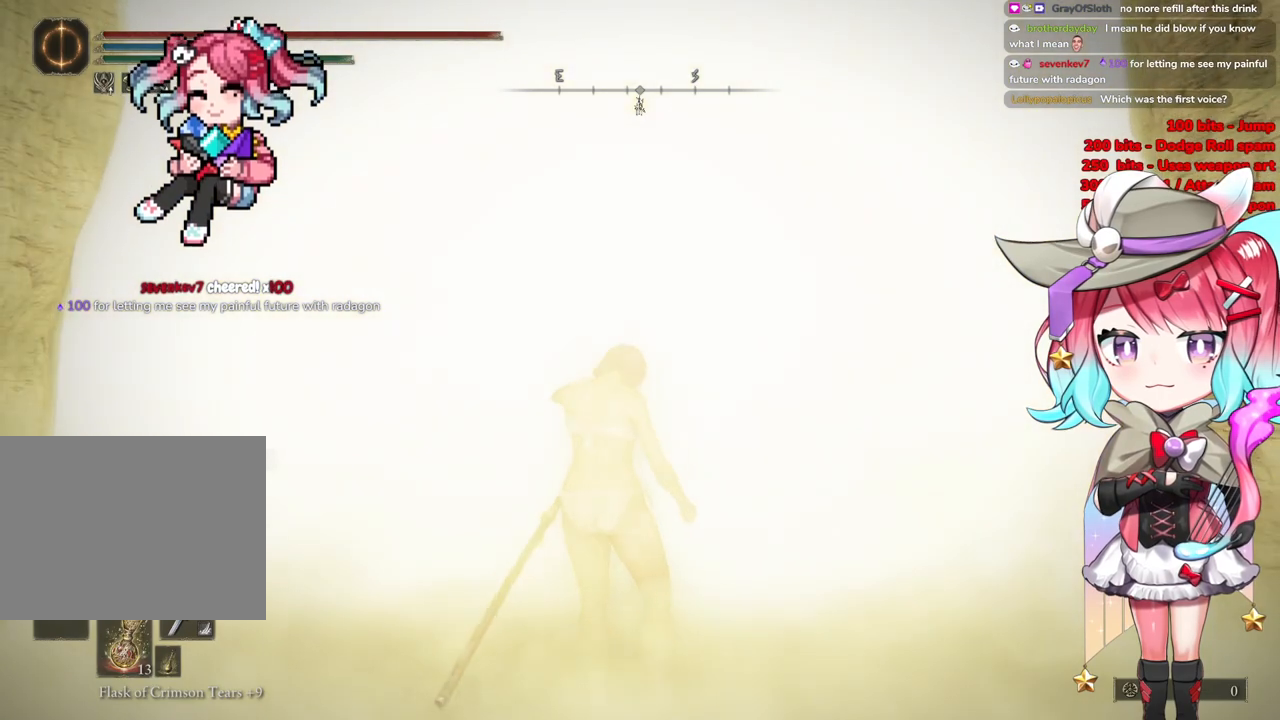
{"buttons": ["START"], "left_stick": "up-right", "right_stick": "center", "events": [[233, "START", "down"], [250, "left_stick", "up-right"]]}
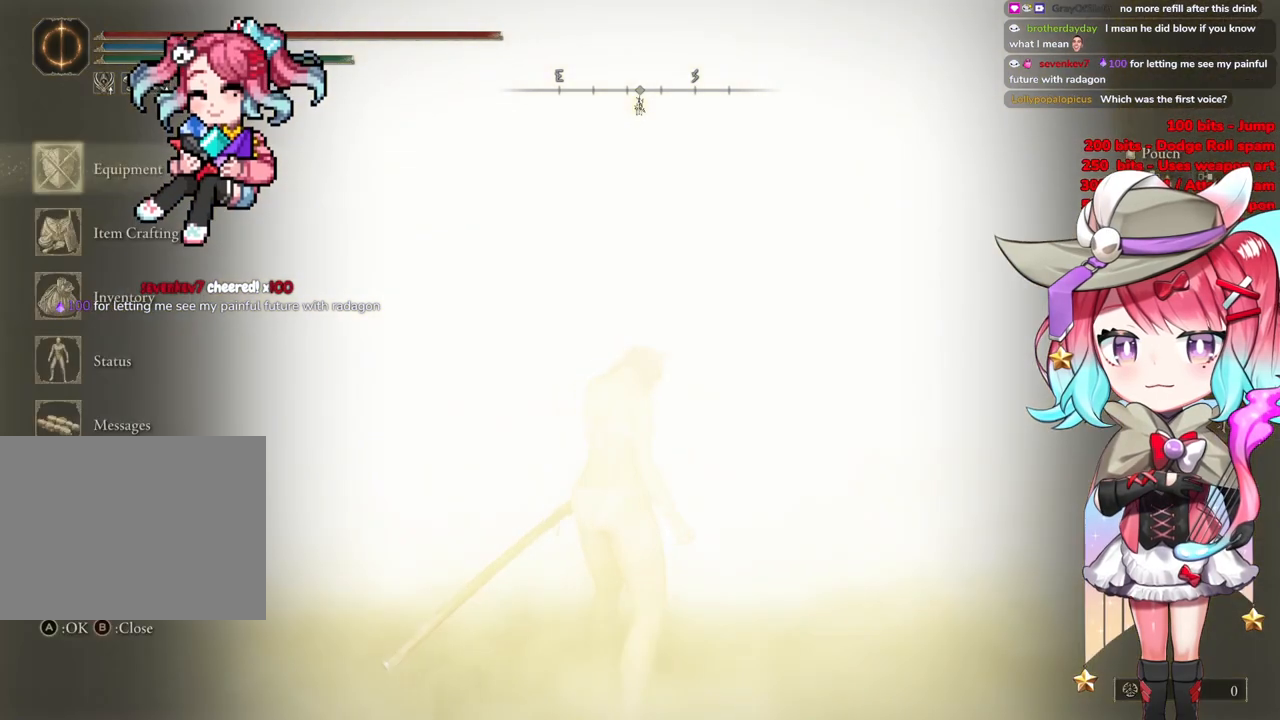
{"buttons": [], "left_stick": "up-right", "right_stick": "center", "events": [[50, "START", "up"], [301, "START", "down"], [401, "START", "up"]]}
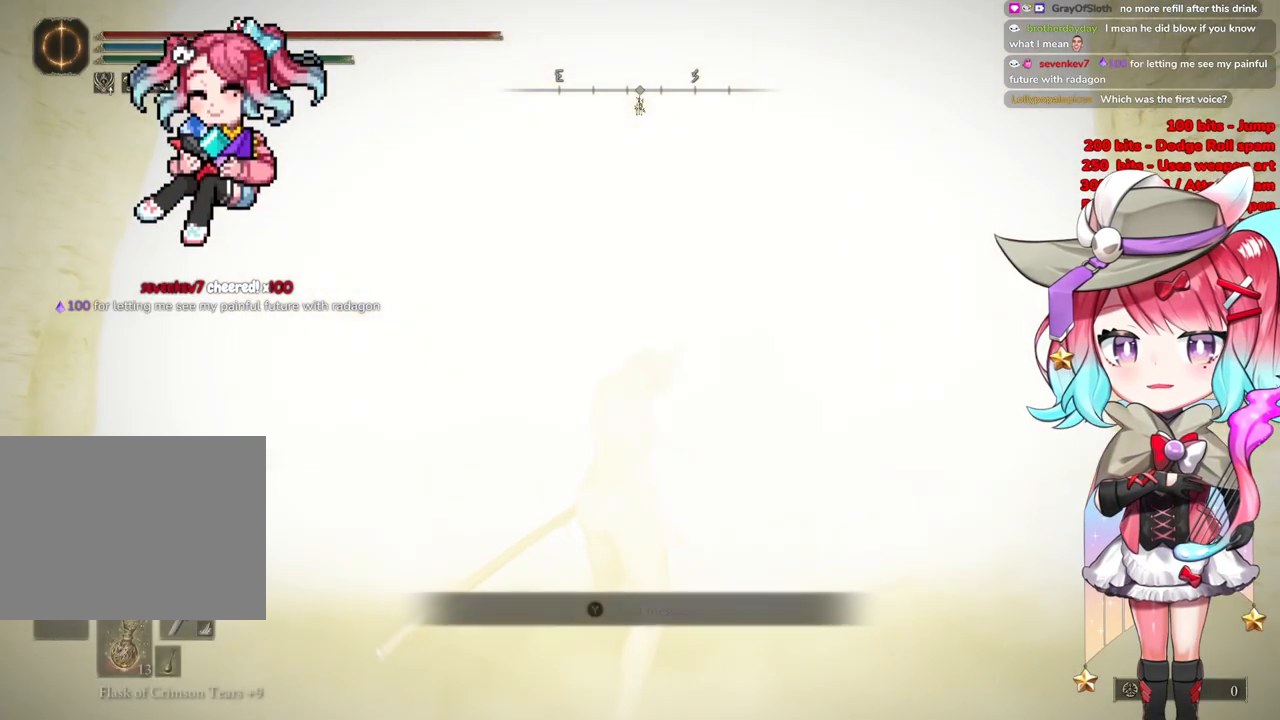
{"buttons": [], "left_stick": "up-right", "right_stick": "center", "events": []}
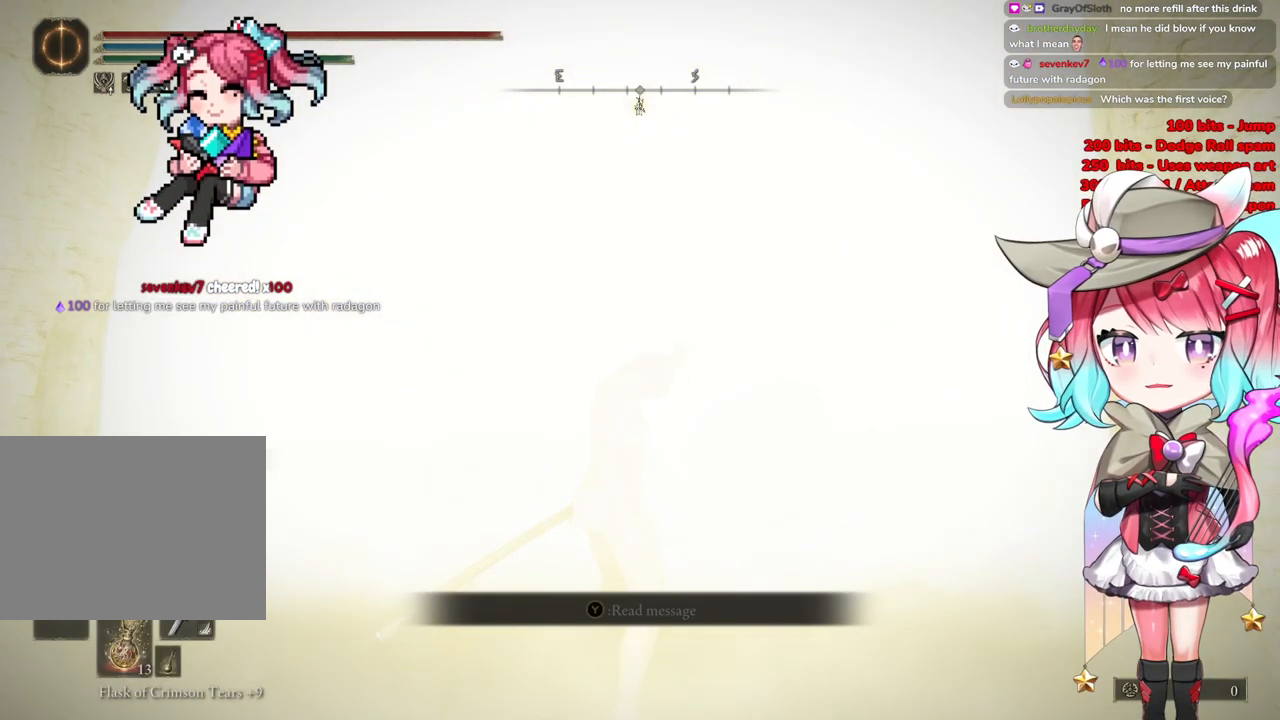
{"buttons": [], "left_stick": "up-right", "right_stick": "center", "events": []}
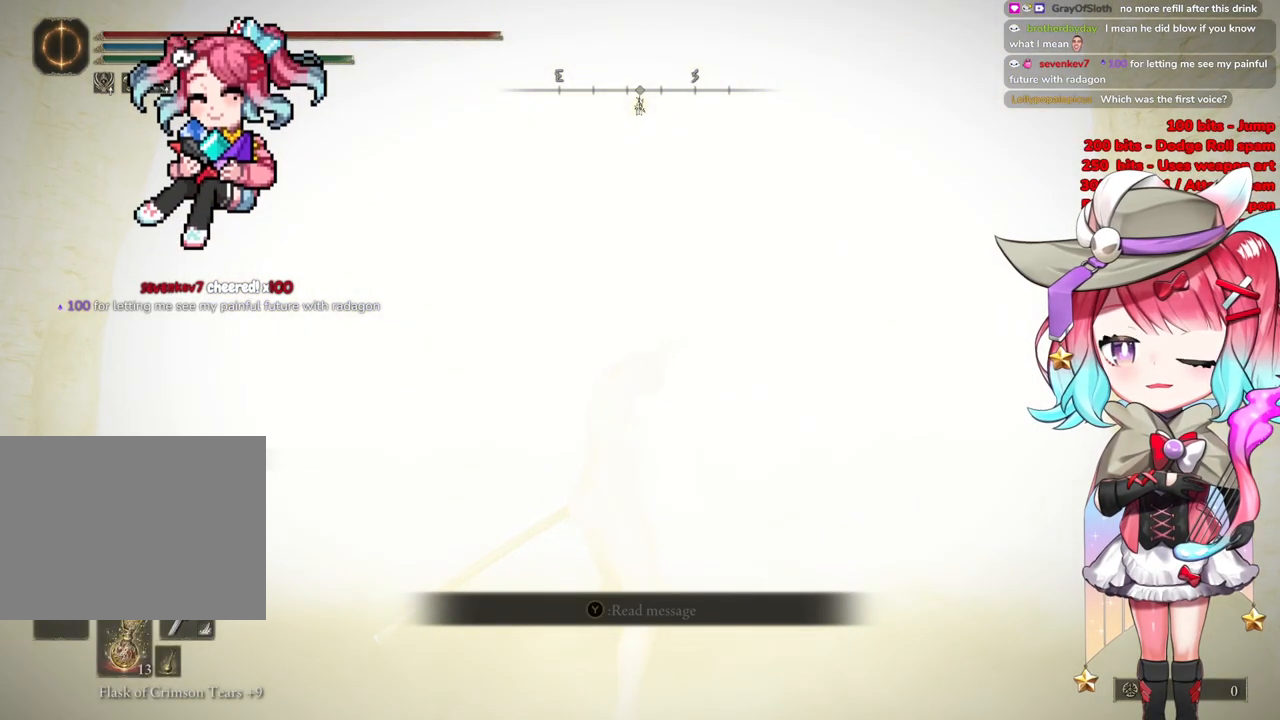
{"buttons": [], "left_stick": "up-right", "right_stick": "center", "events": []}
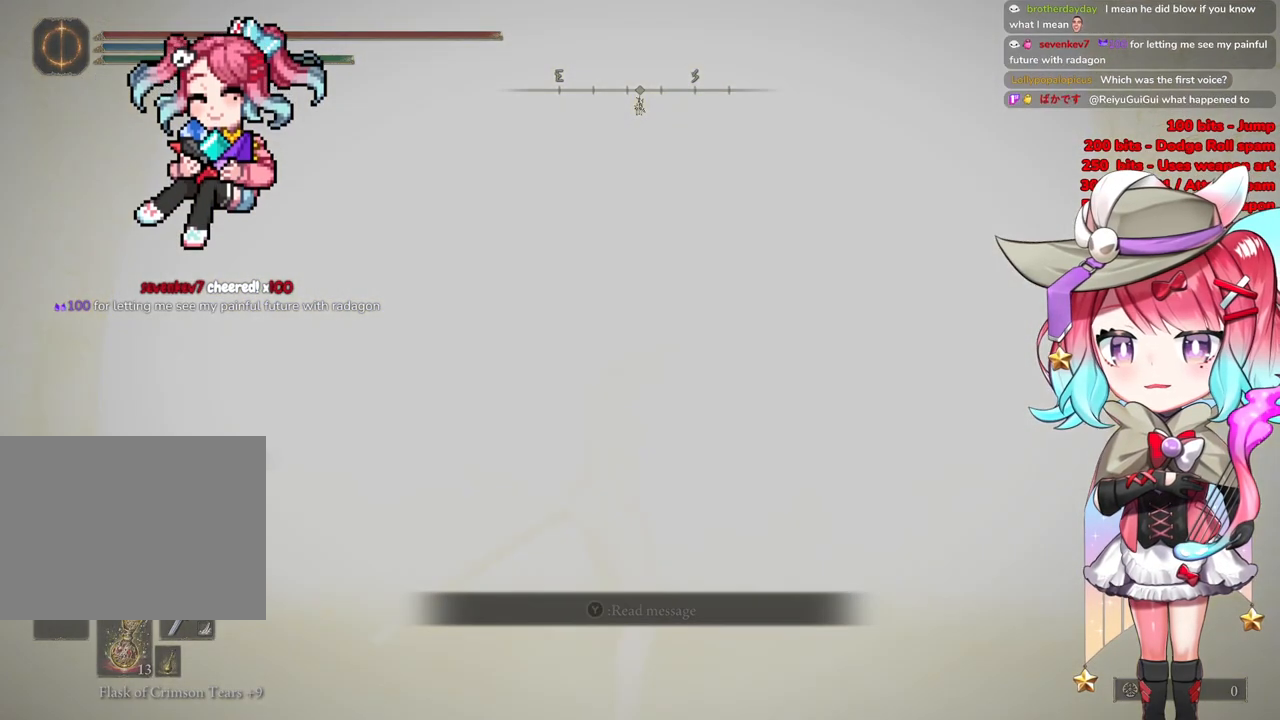
{"buttons": [], "left_stick": "up-right", "right_stick": "center", "events": [[167, "R2", "down"], [417, "R2", "up"]]}
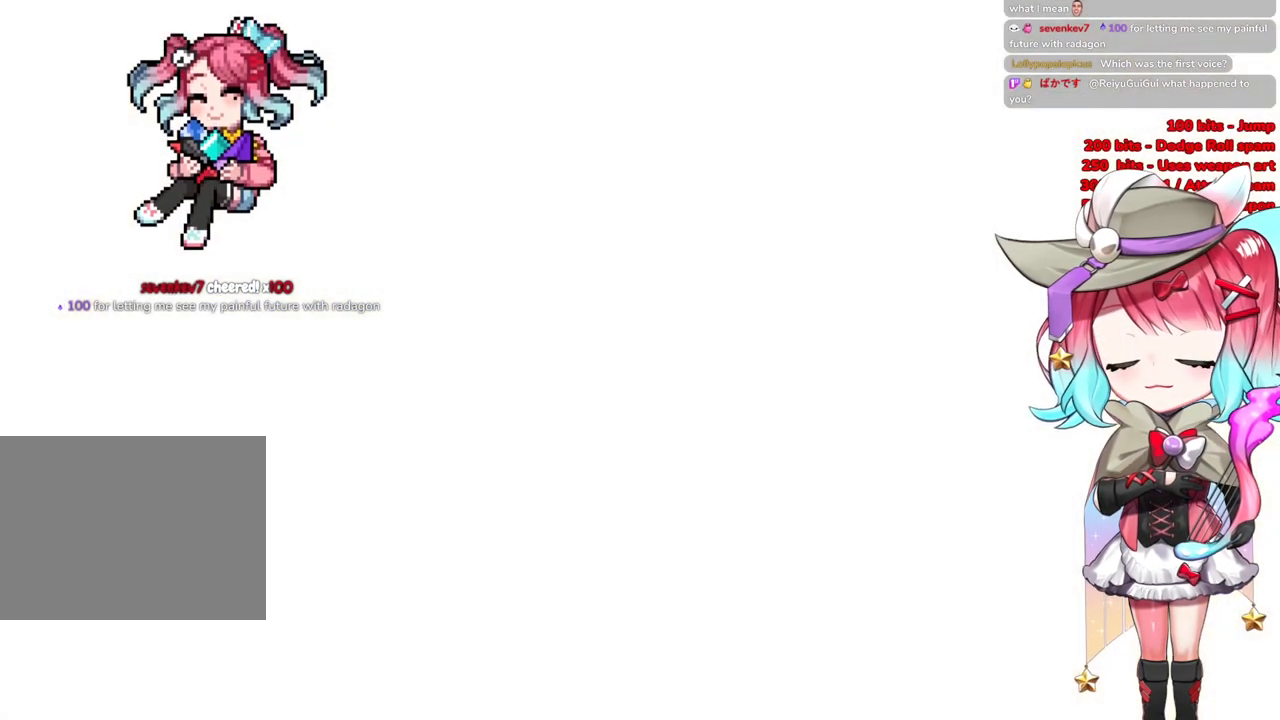
{"buttons": [], "left_stick": "up-right", "right_stick": "center", "events": [[200, "START", "down"], [367, "START", "up"]]}
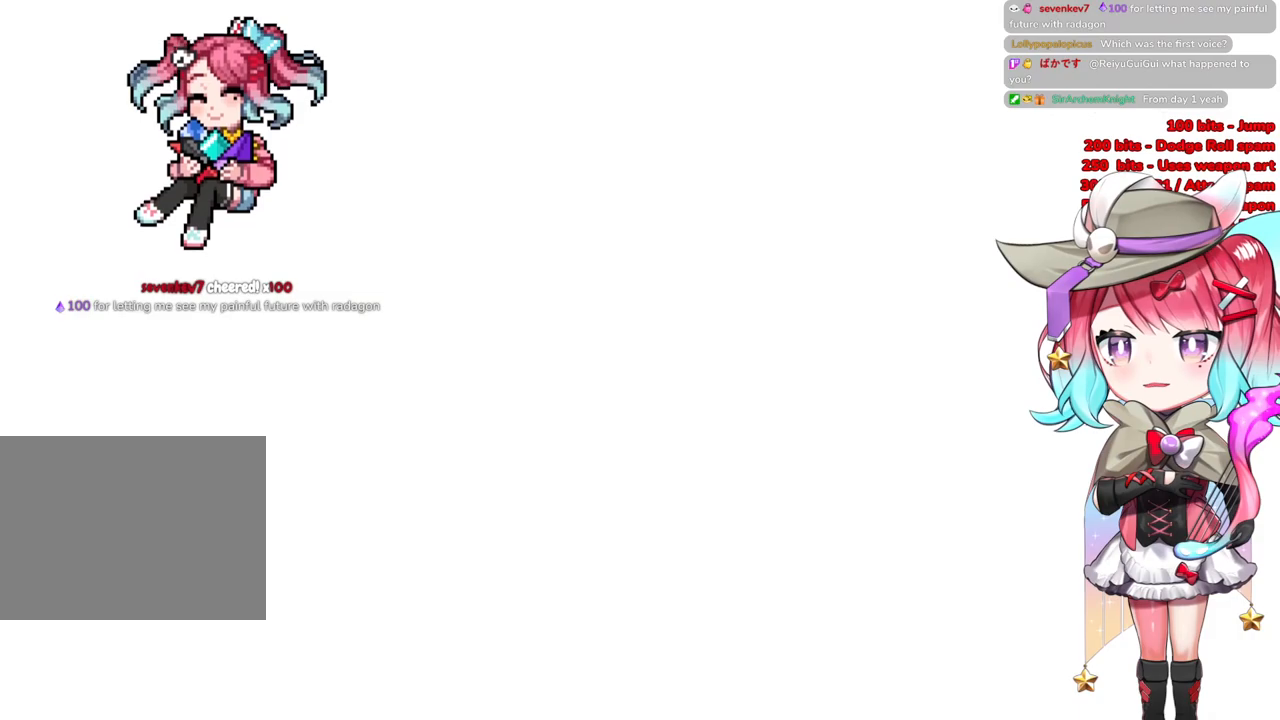
{"buttons": [], "left_stick": "up-right", "right_stick": "center", "events": [[67, "START", "down"], [251, "START", "up"], [367, "START", "down"], [501, "START", "up"]]}
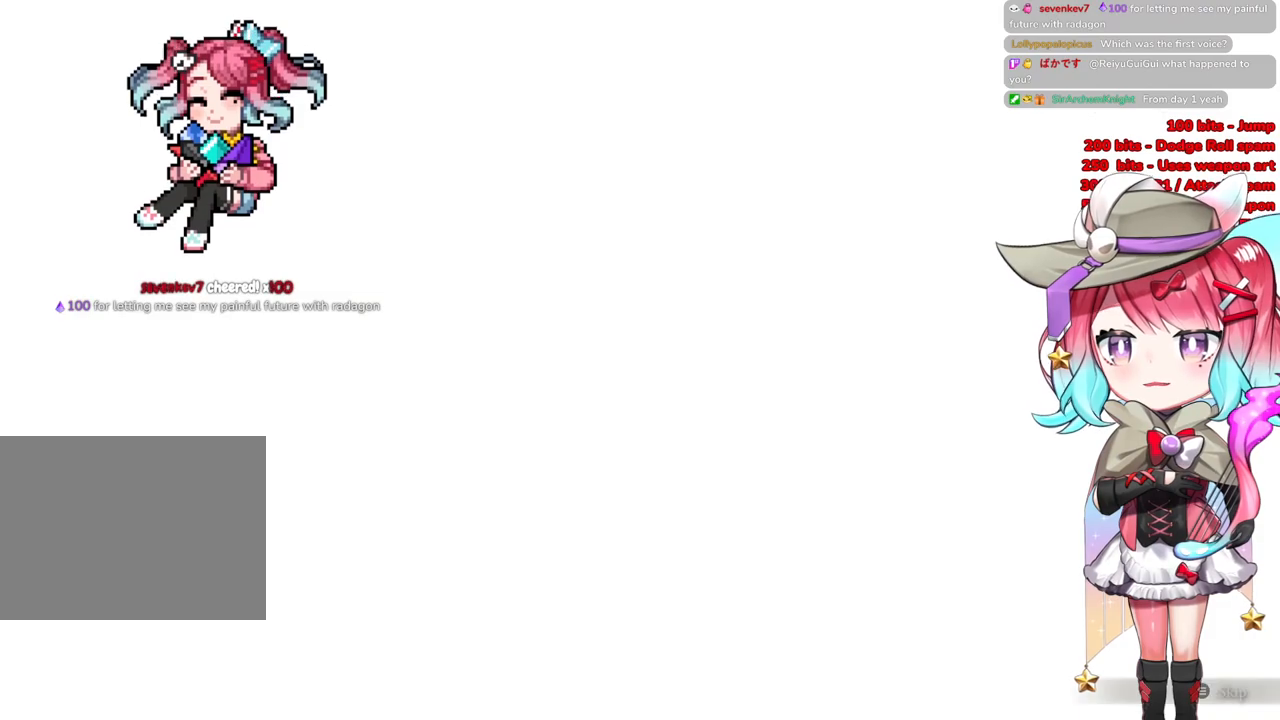
{"buttons": ["START"], "left_stick": "up-right", "right_stick": "center", "events": [[117, "START", "down"], [250, "START", "up"], [400, "START", "down"]]}
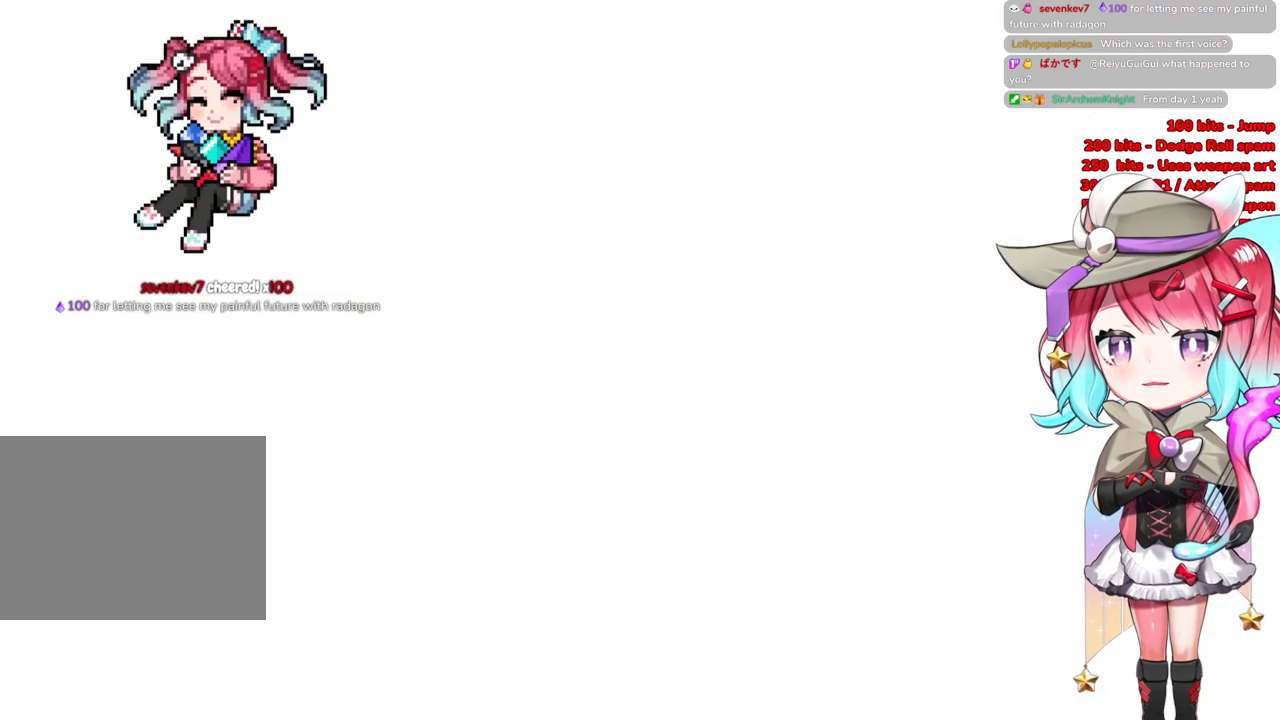
{"buttons": ["R3"], "left_stick": "up-right", "right_stick": "center", "events": [[17, "START", "up"], [417, "R3", "down"]]}
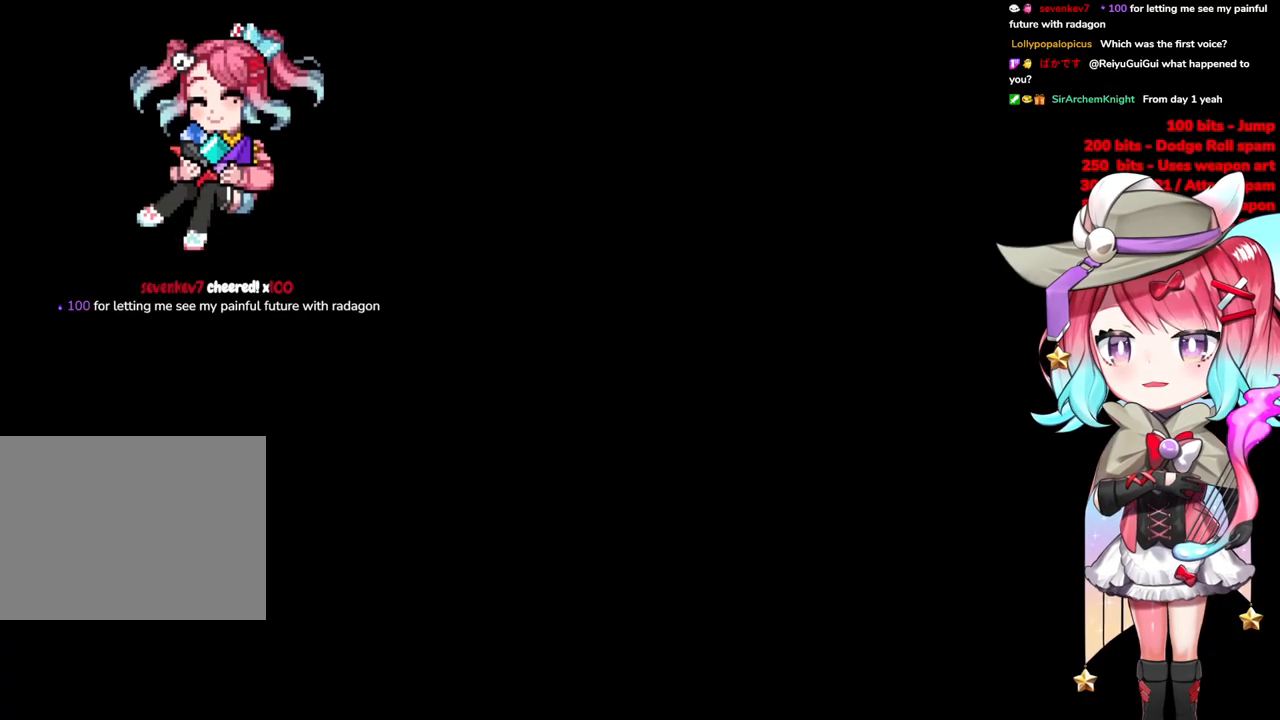
{"buttons": ["R3"], "left_stick": "up-right", "right_stick": "center", "events": [[67, "R3", "up"], [400, "R3", "down"]]}
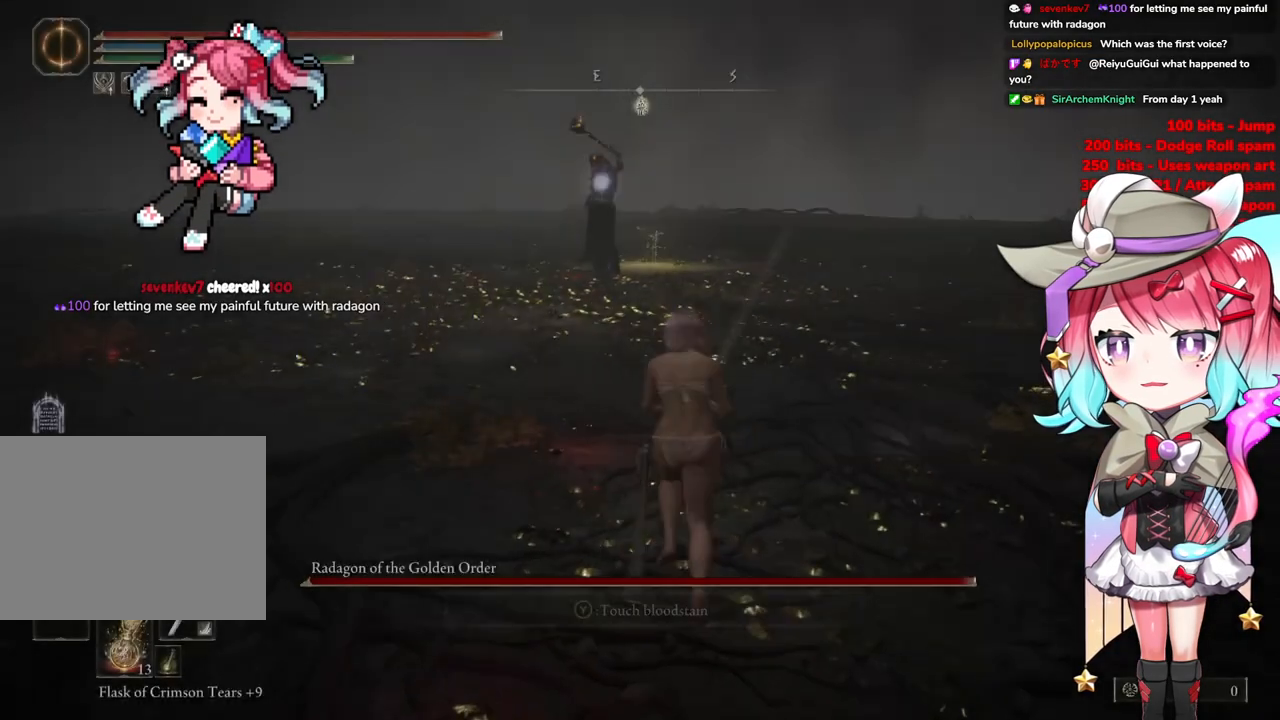
{"buttons": ["CIRCLE"], "left_stick": "up", "right_stick": "center", "events": [[17, "R3", "up"], [34, "right_stick", "left"], [100, "left_stick", "up"], [134, "right_stick", "center"], [251, "CIRCLE", "down"]]}
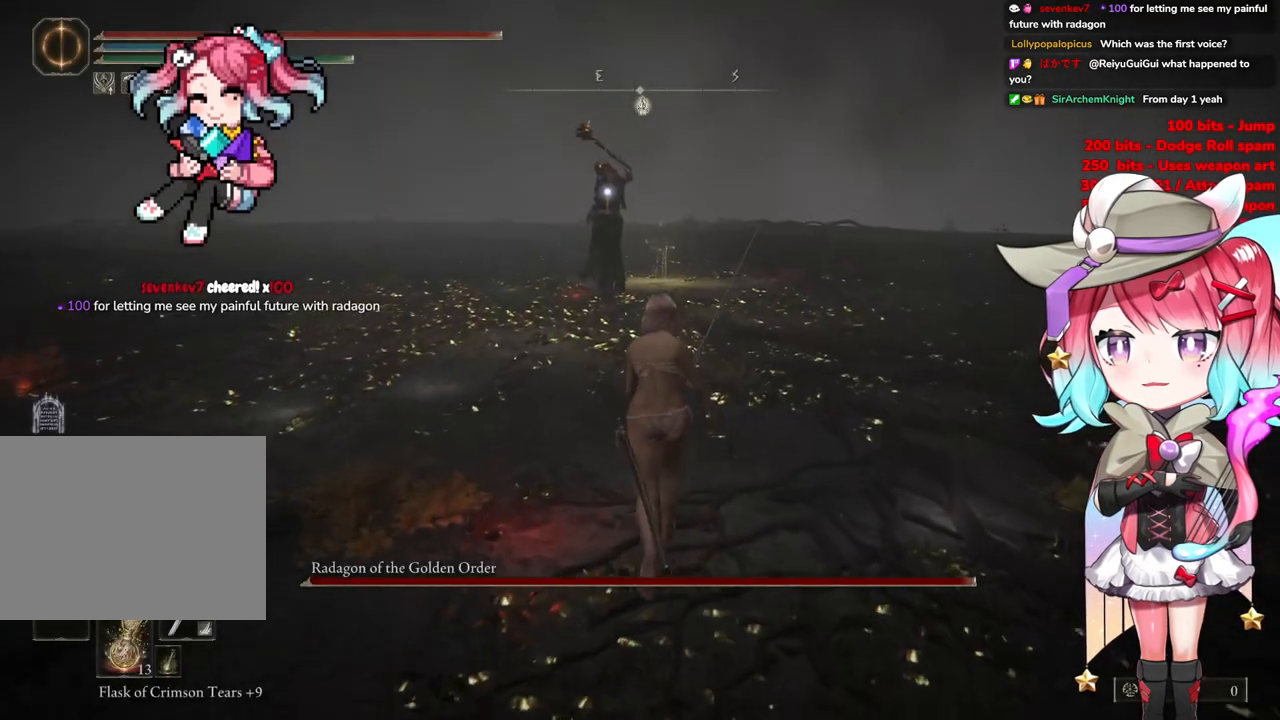
{"buttons": ["CIRCLE"], "left_stick": "up", "right_stick": "center", "events": []}
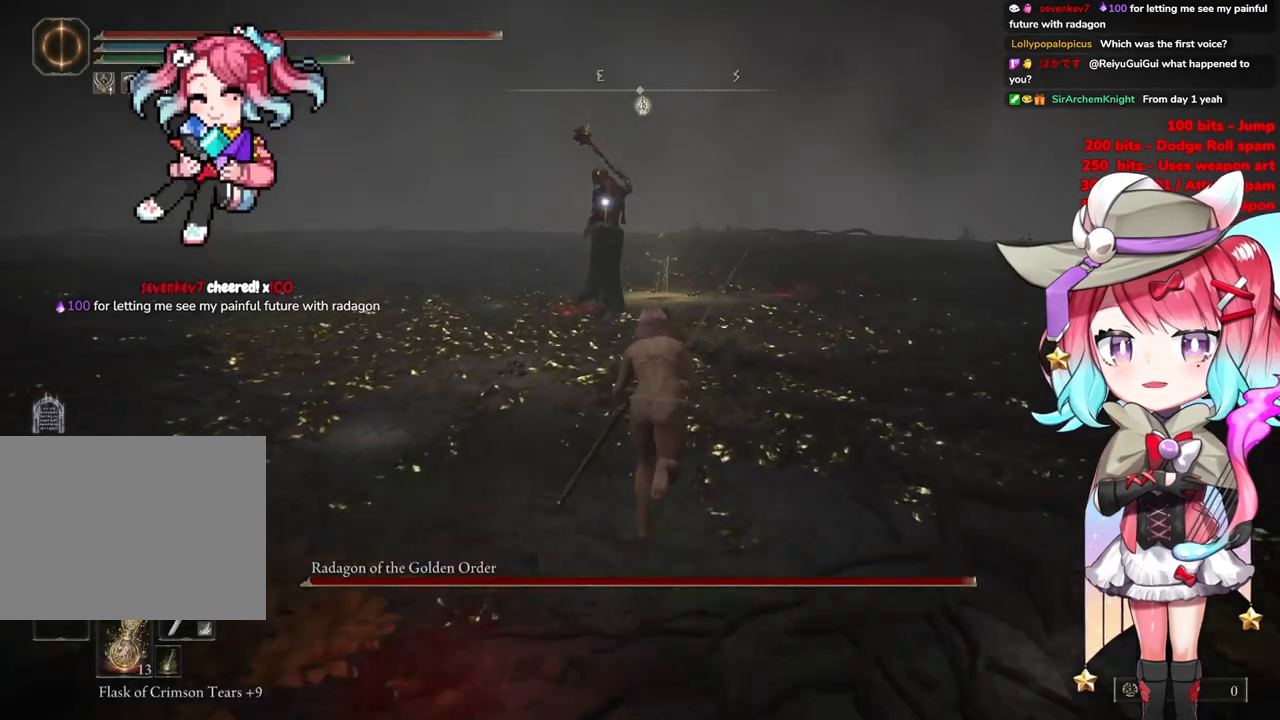
{"buttons": ["CIRCLE"], "left_stick": "up", "right_stick": "center", "events": []}
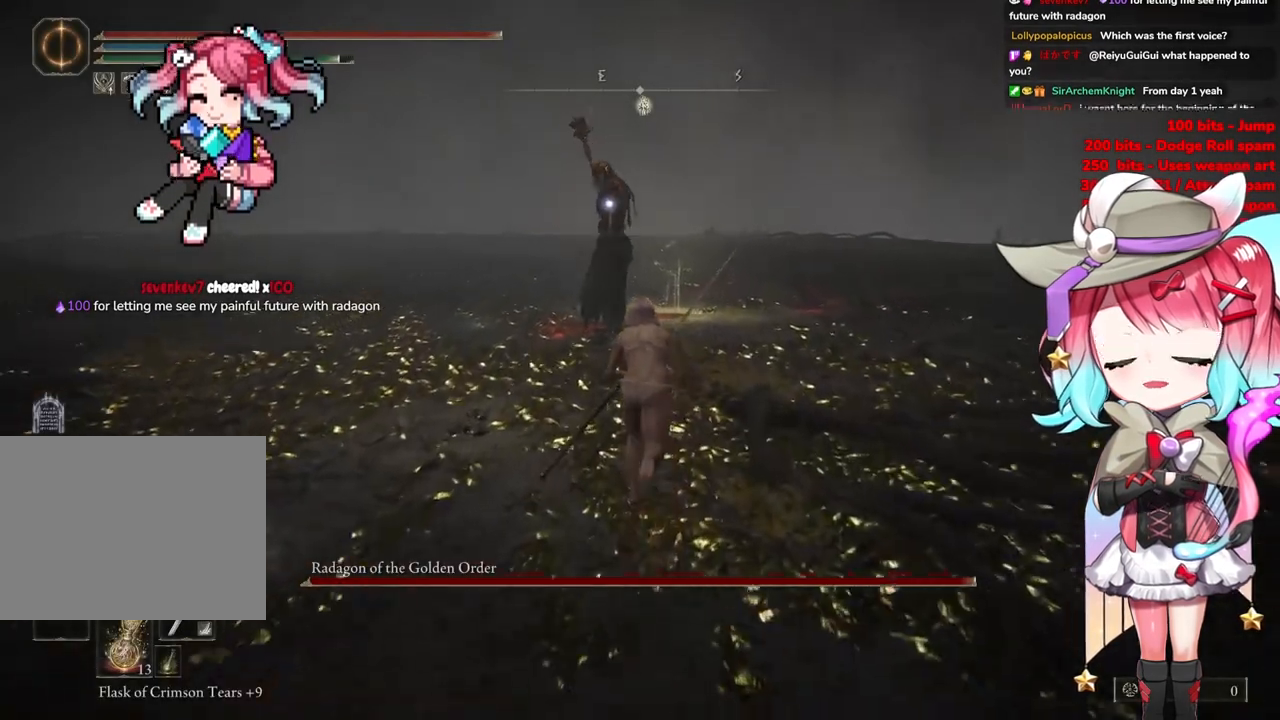
{"buttons": [], "left_stick": "up", "right_stick": "center", "events": [[100, "CROSS", "down"], [250, "R2", "down"], [334, "CROSS", "up"], [417, "CIRCLE", "up"], [467, "R2", "up"]]}
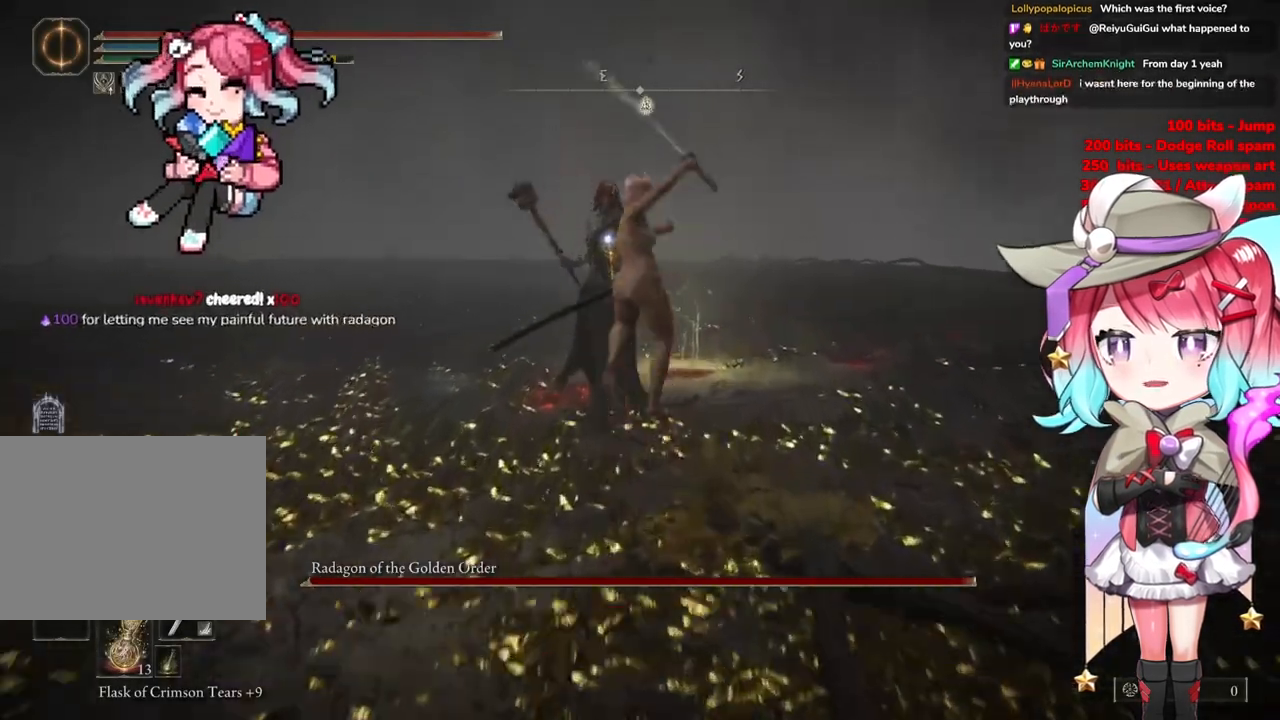
{"buttons": [], "left_stick": "center", "right_stick": "center", "events": [[483, "left_stick", "center"]]}
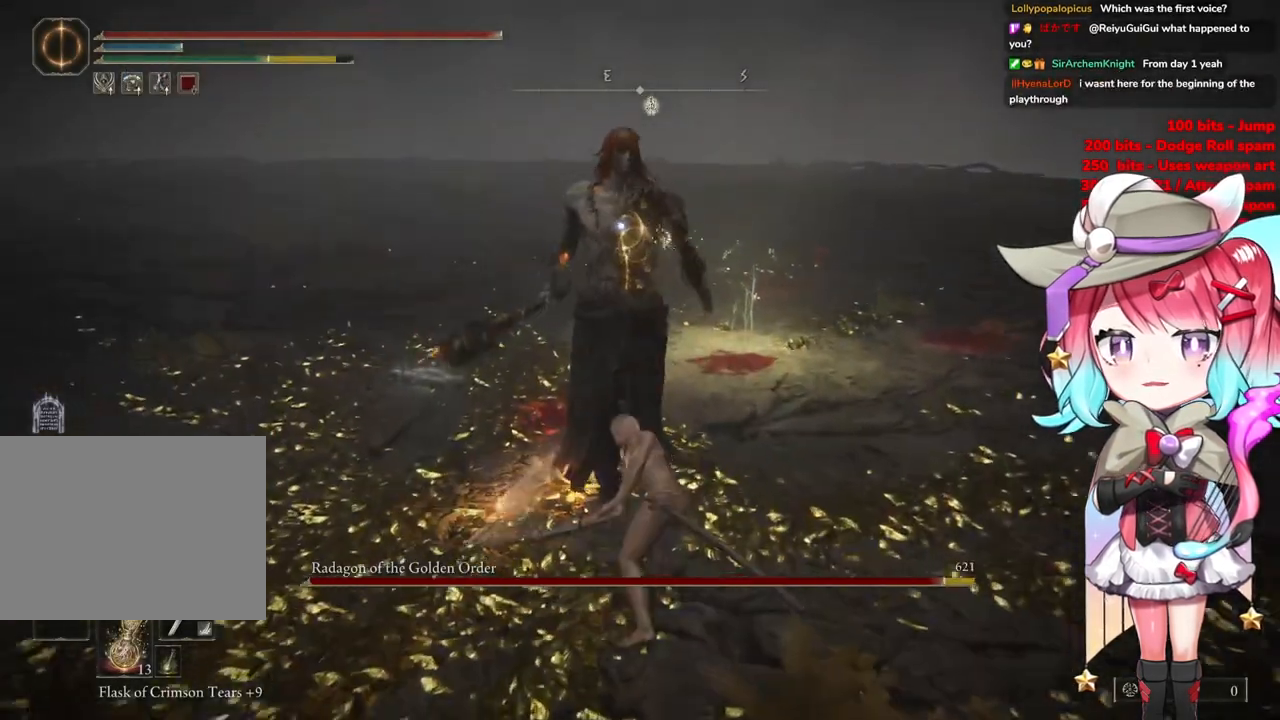
{"buttons": [], "left_stick": "center", "right_stick": "center", "events": [[317, "CROSS", "down"], [451, "CROSS", "up"]]}
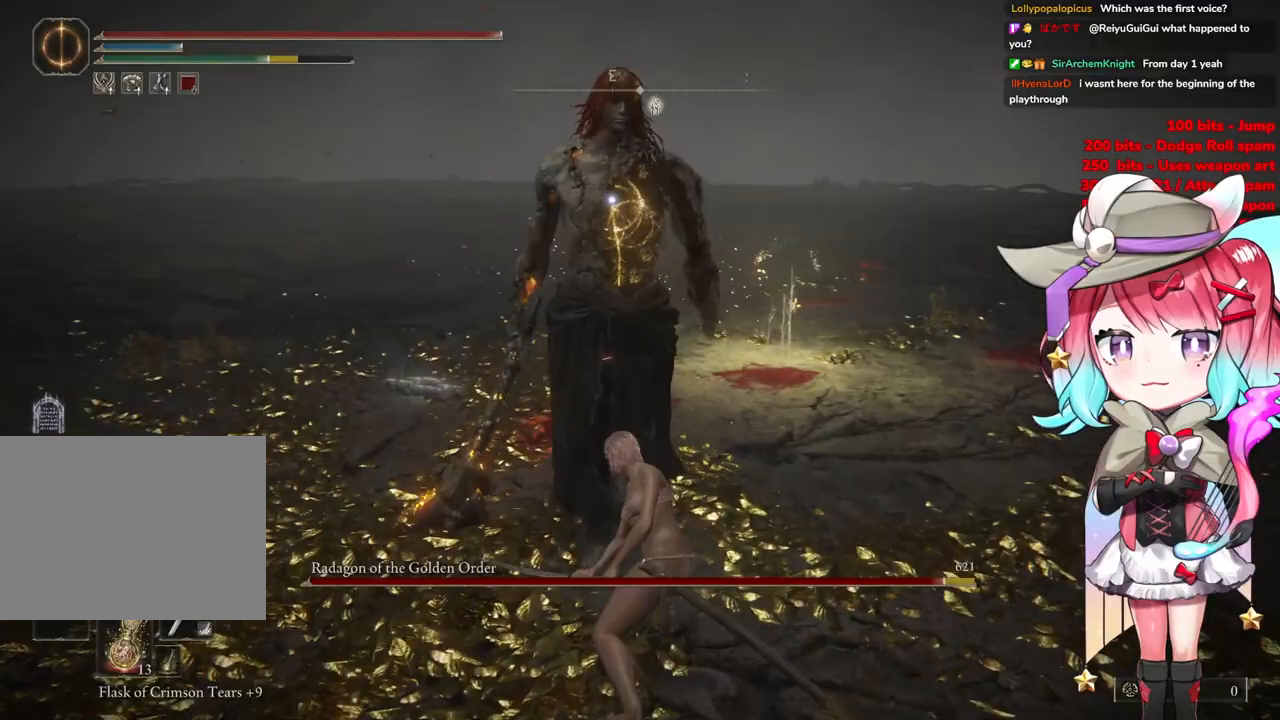
{"buttons": [], "left_stick": "center", "right_stick": "center", "events": [[183, "R2", "down"], [400, "R2", "up"]]}
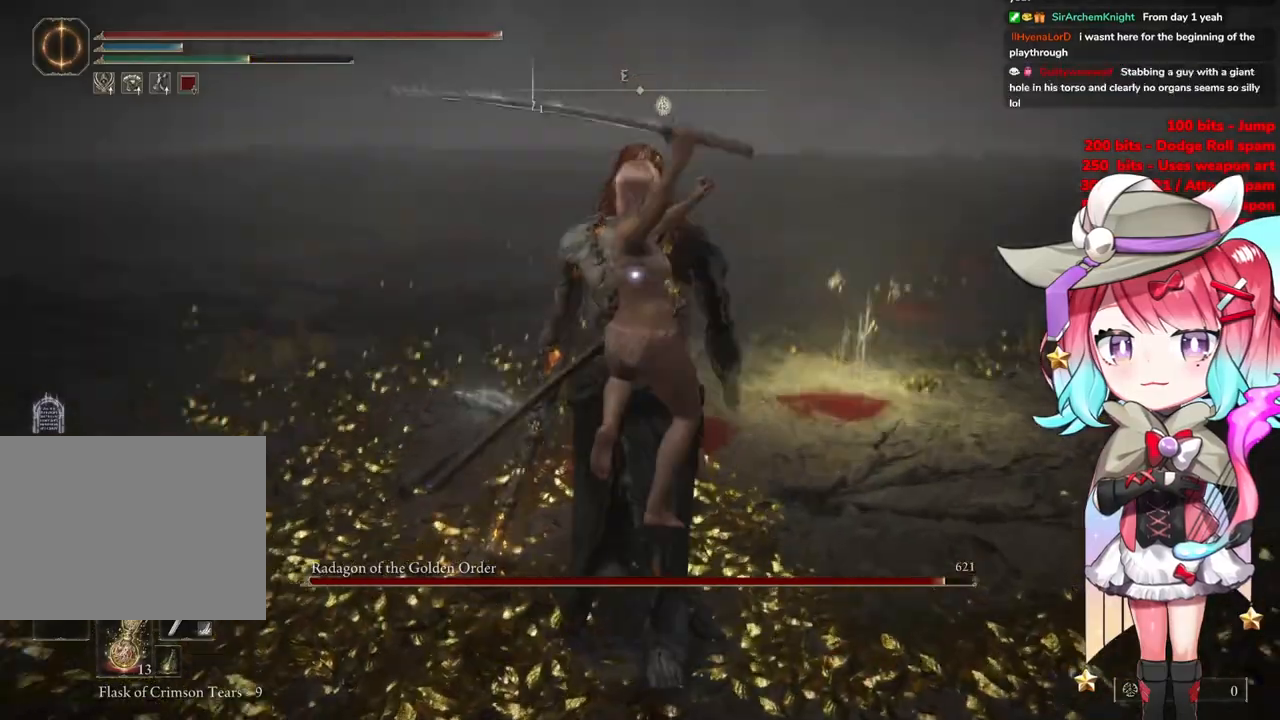
{"buttons": [], "left_stick": "up", "right_stick": "center", "events": [[184, "left_stick", "up"]]}
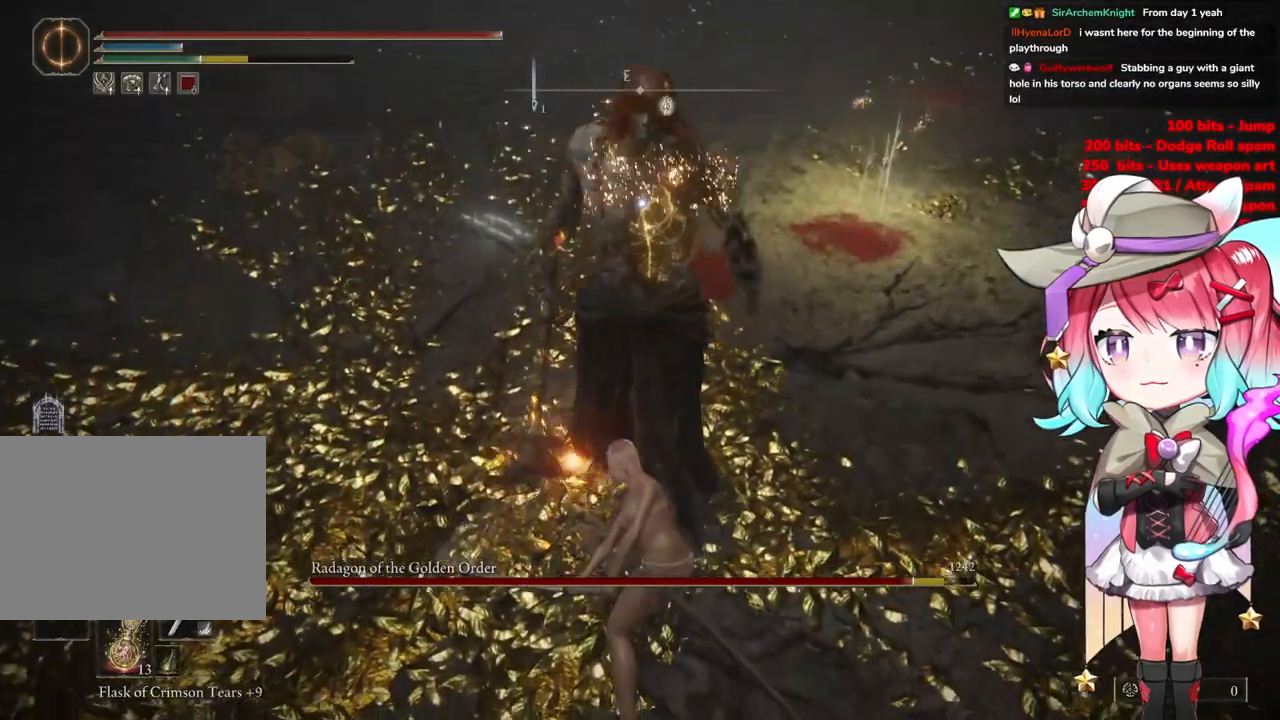
{"buttons": [], "left_stick": "up", "right_stick": "center", "events": []}
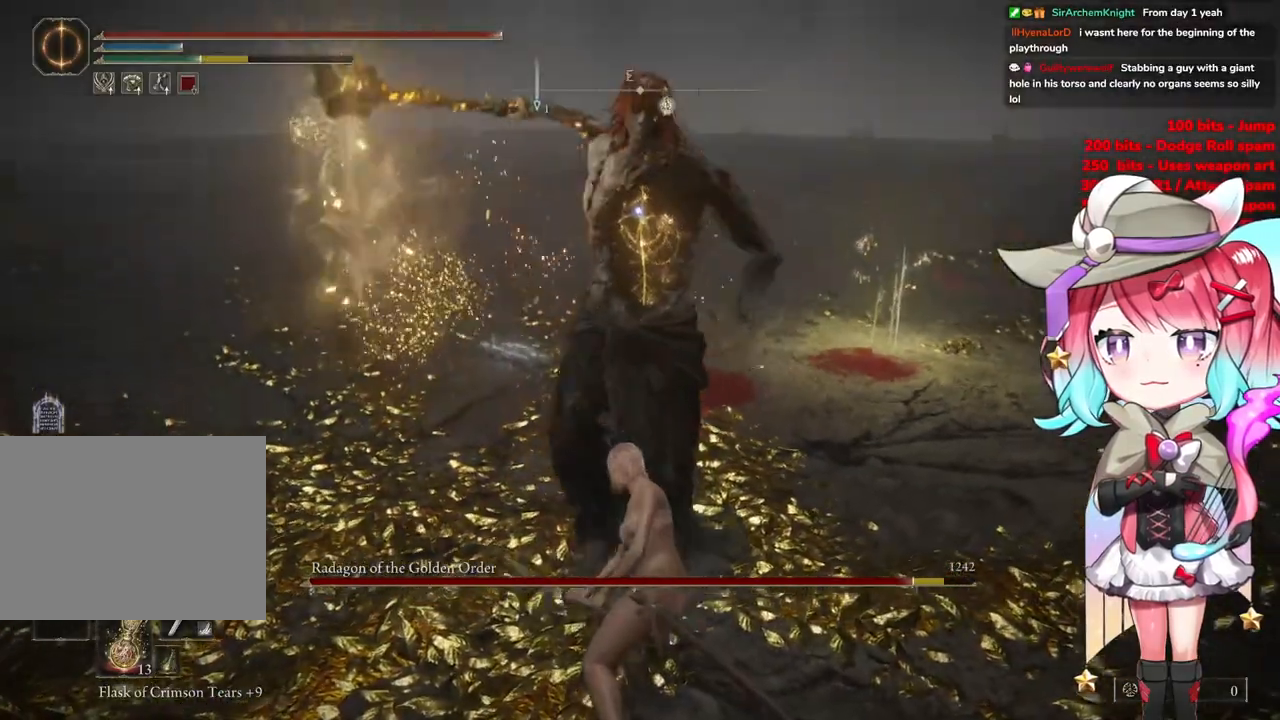
{"buttons": [], "left_stick": "up", "right_stick": "center", "events": []}
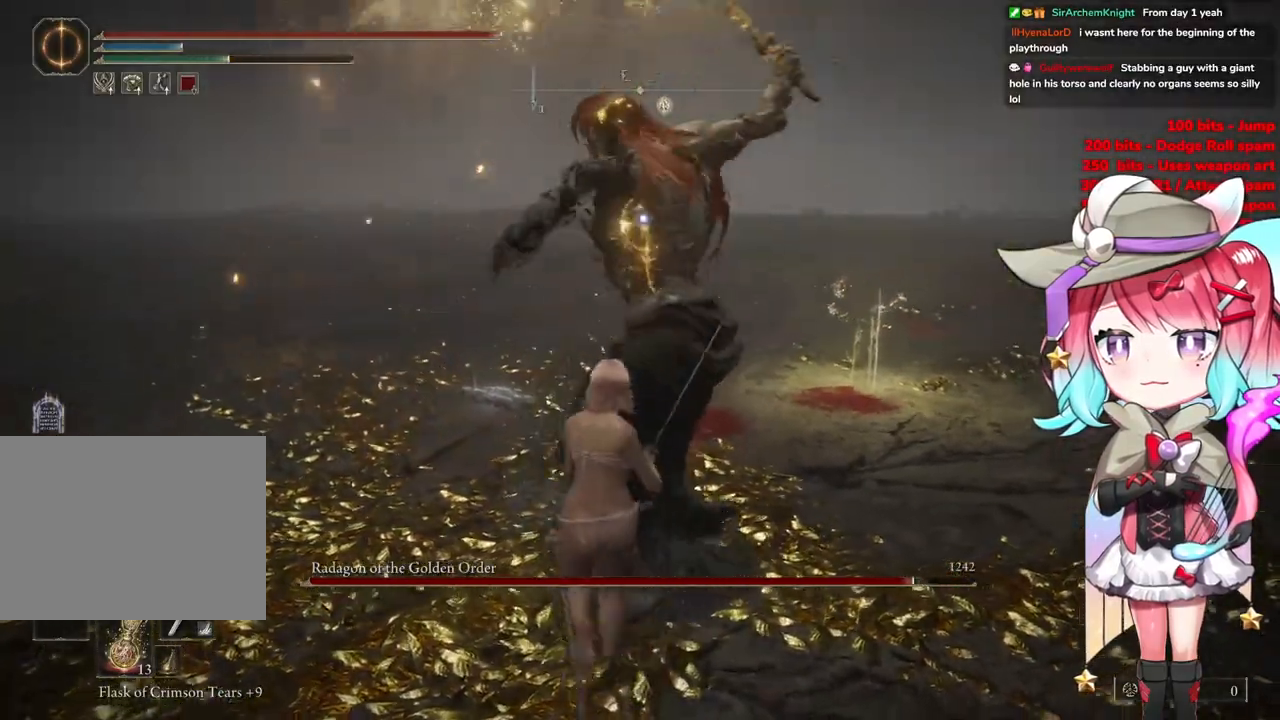
{"buttons": [], "left_stick": "up", "right_stick": "center", "events": []}
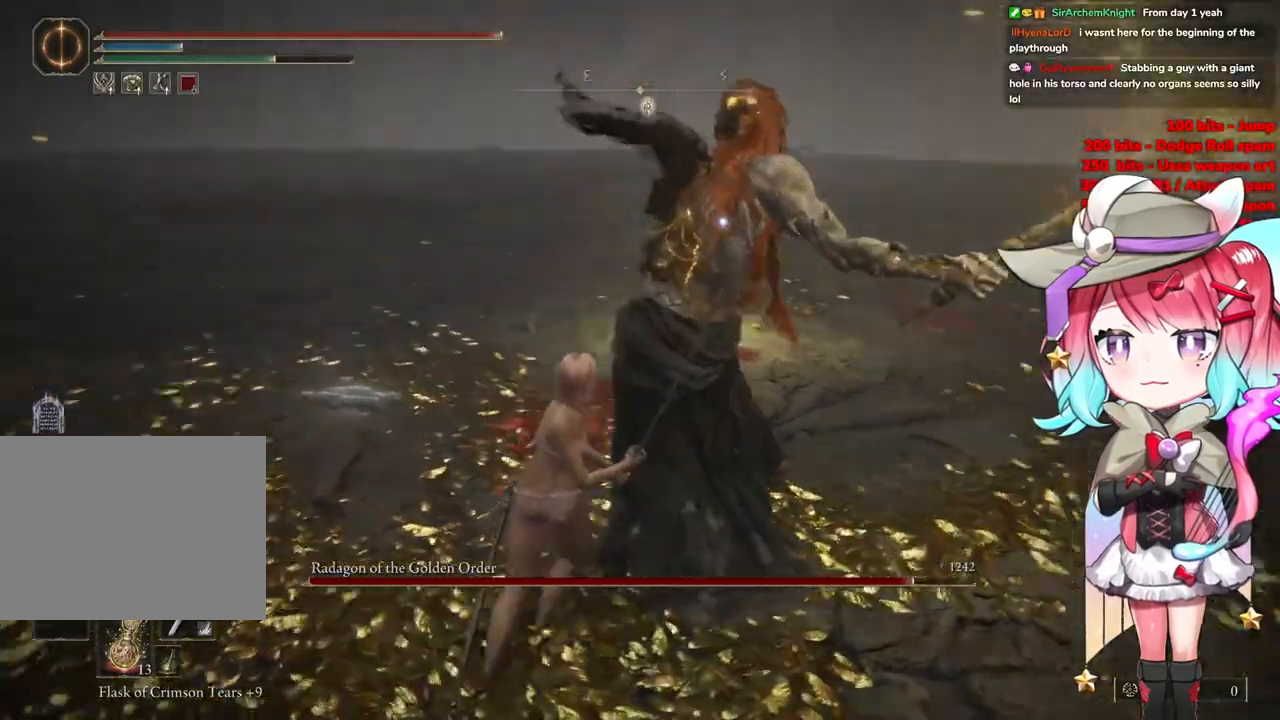
{"buttons": ["CIRCLE"], "left_stick": "up", "right_stick": "center", "events": [[400, "CIRCLE", "down"]]}